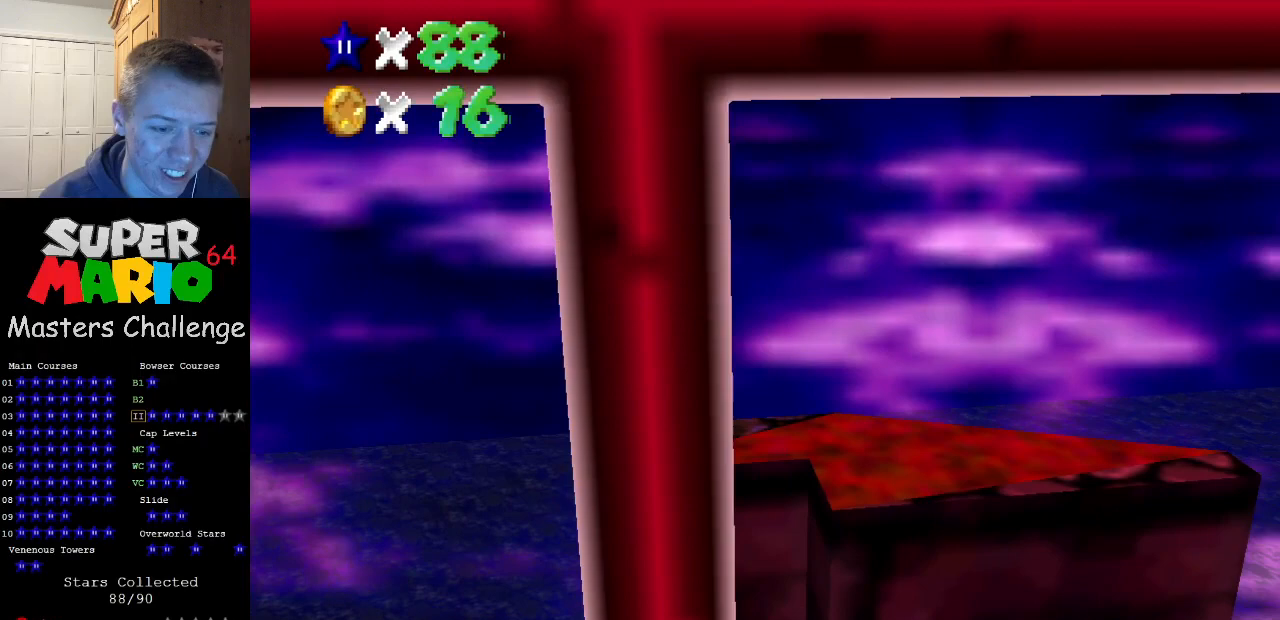
Gameplay with a controller (Nintendo layout); each line is a JSON object with the inputs held at the frame after it. "events" lists button and stick changes between this image and that frame as [ms after this image, input, new state], when the widget could be followed in between. Not read: L3 R3.
{"buttons": [], "left_stick": "center", "events": []}
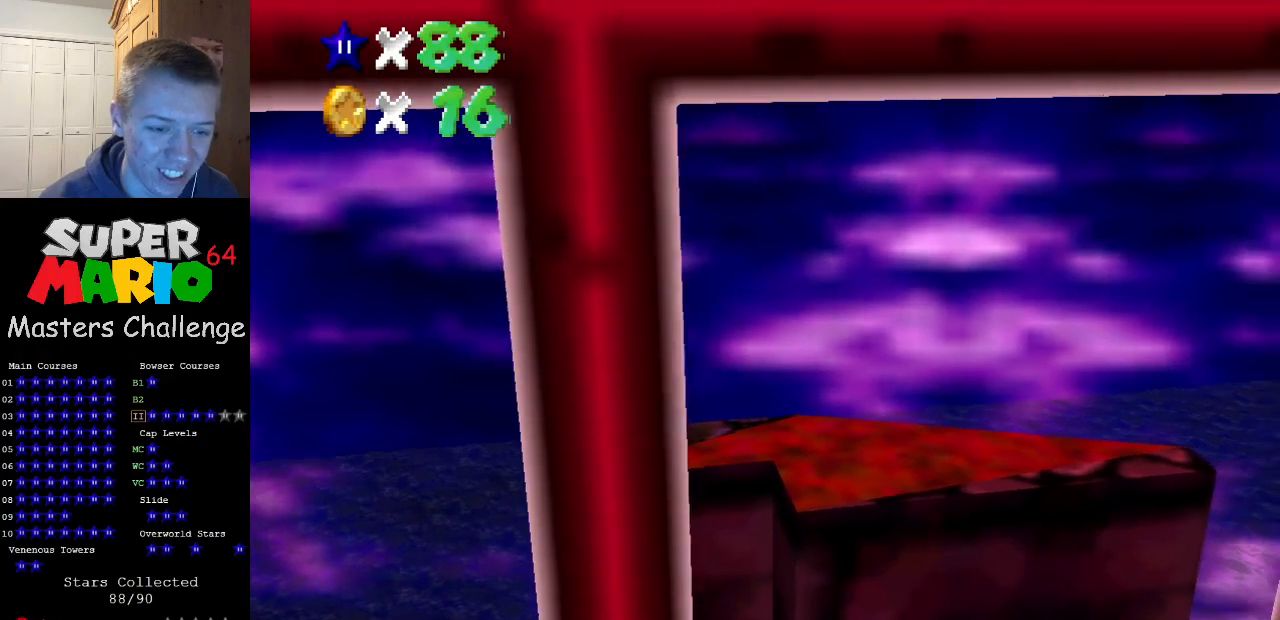
{"buttons": [], "left_stick": "center", "events": []}
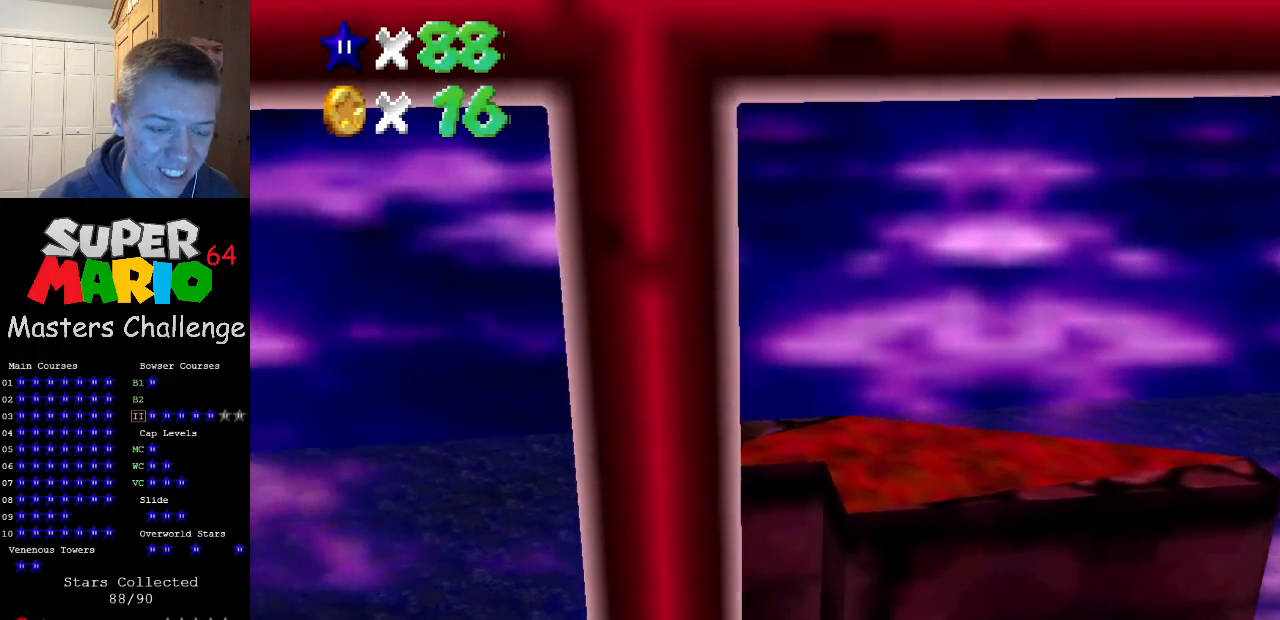
{"buttons": [], "left_stick": "center", "events": [[33, "A", "down"], [100, "left_stick", "right"], [133, "A", "up"], [400, "left_stick", "center"]]}
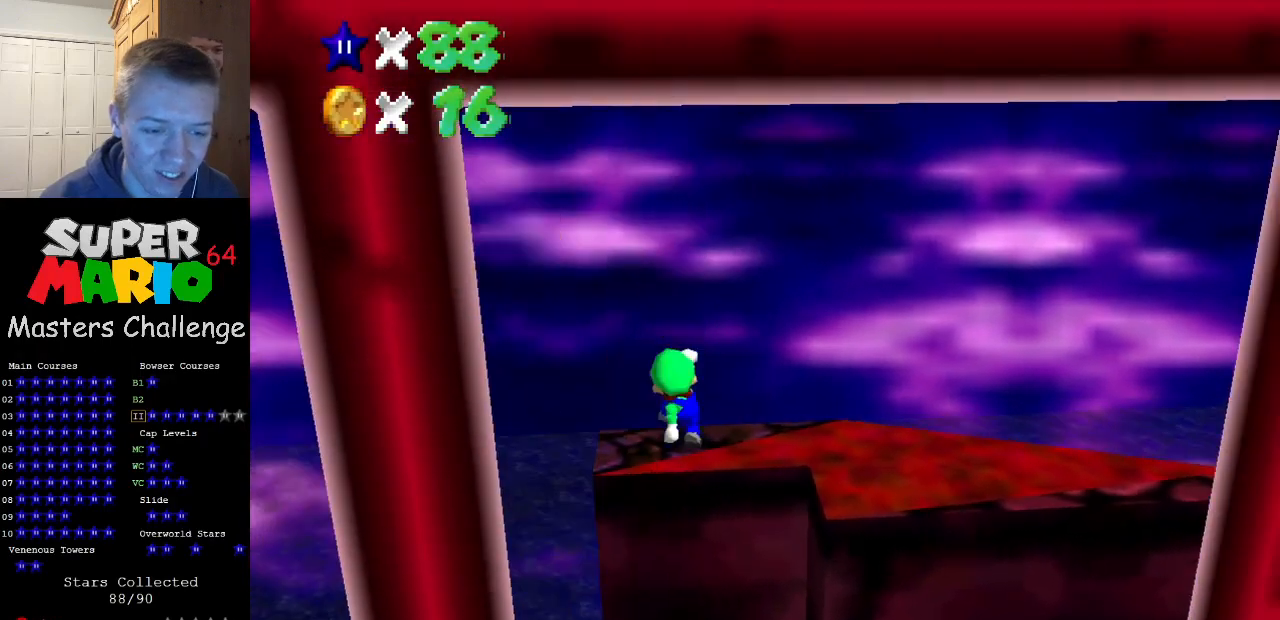
{"buttons": [], "left_stick": "center", "events": [[100, "C_LEFT", "down"], [200, "C_LEFT", "up"], [267, "C_LEFT", "down"], [367, "C_LEFT", "up"]]}
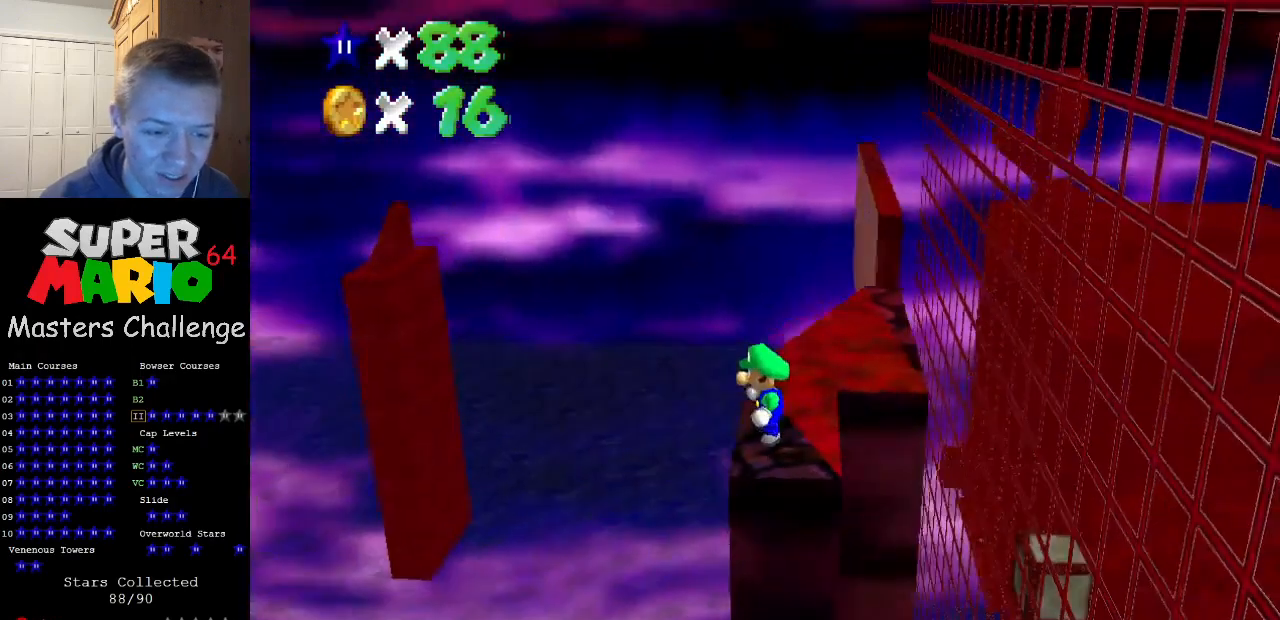
{"buttons": ["A", "B"], "left_stick": "left", "events": [[33, "A", "down"], [67, "left_stick", "right"], [233, "left_stick", "center"], [400, "B", "down"], [500, "left_stick", "left"]]}
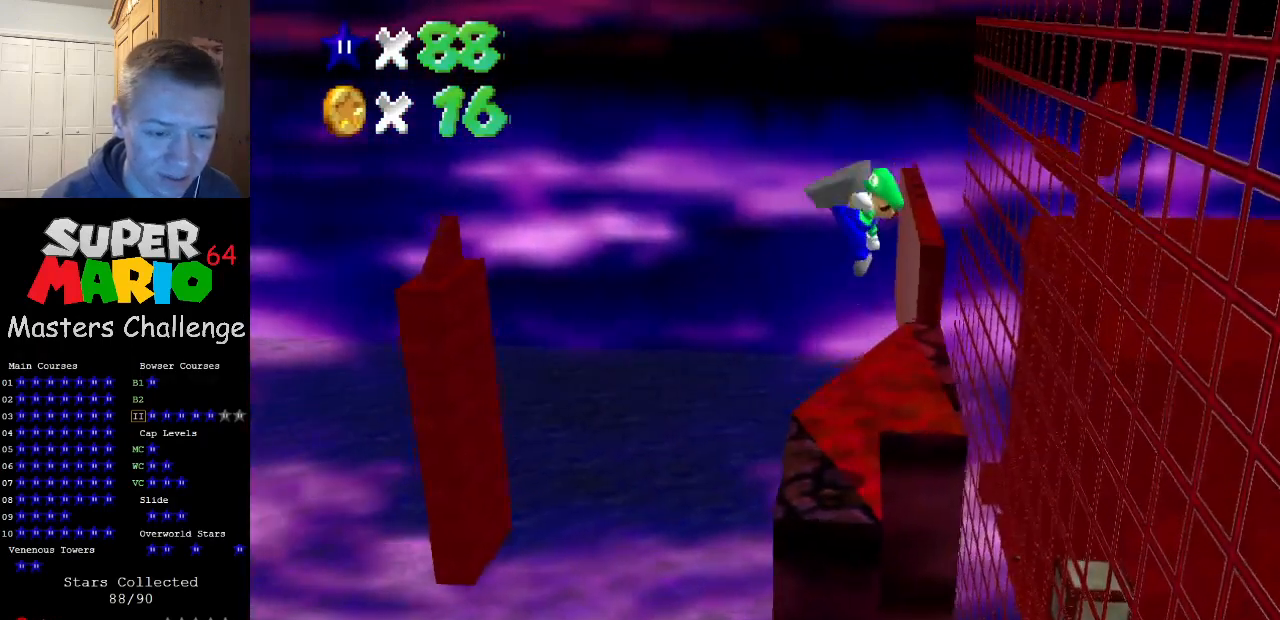
{"buttons": [], "left_stick": "left", "events": [[67, "B", "up"], [100, "A", "up"], [100, "left_stick", "center"], [233, "left_stick", "left"]]}
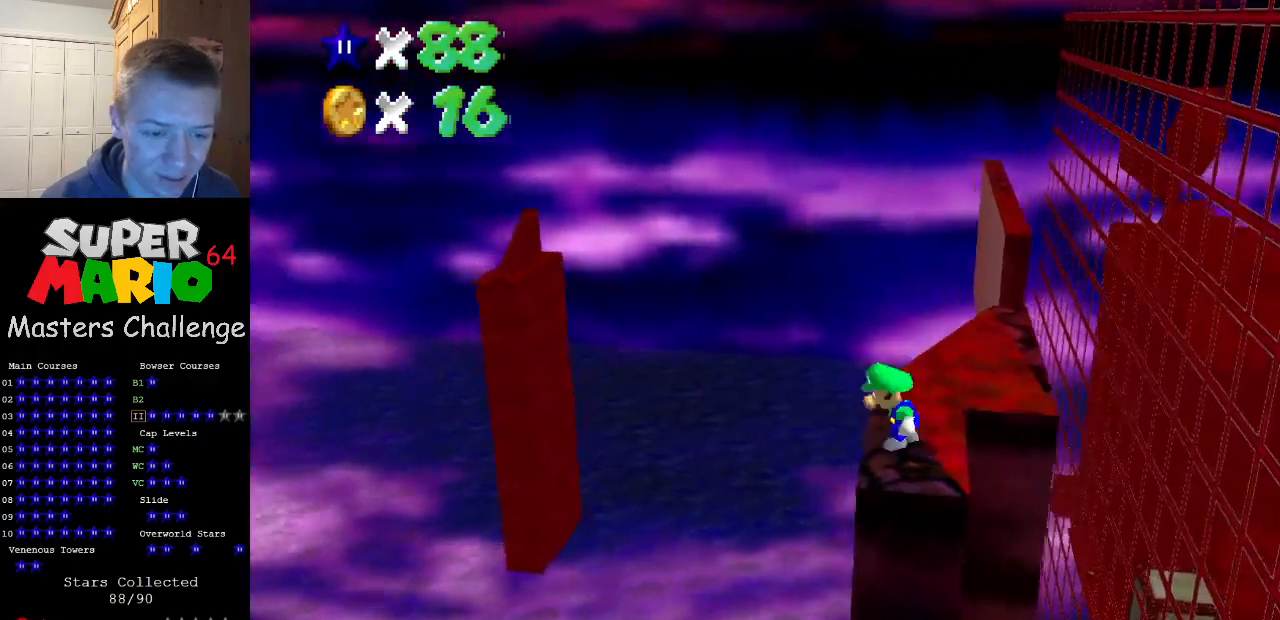
{"buttons": ["A"], "left_stick": "up-left", "events": [[33, "A", "down"], [333, "left_stick", "up-left"]]}
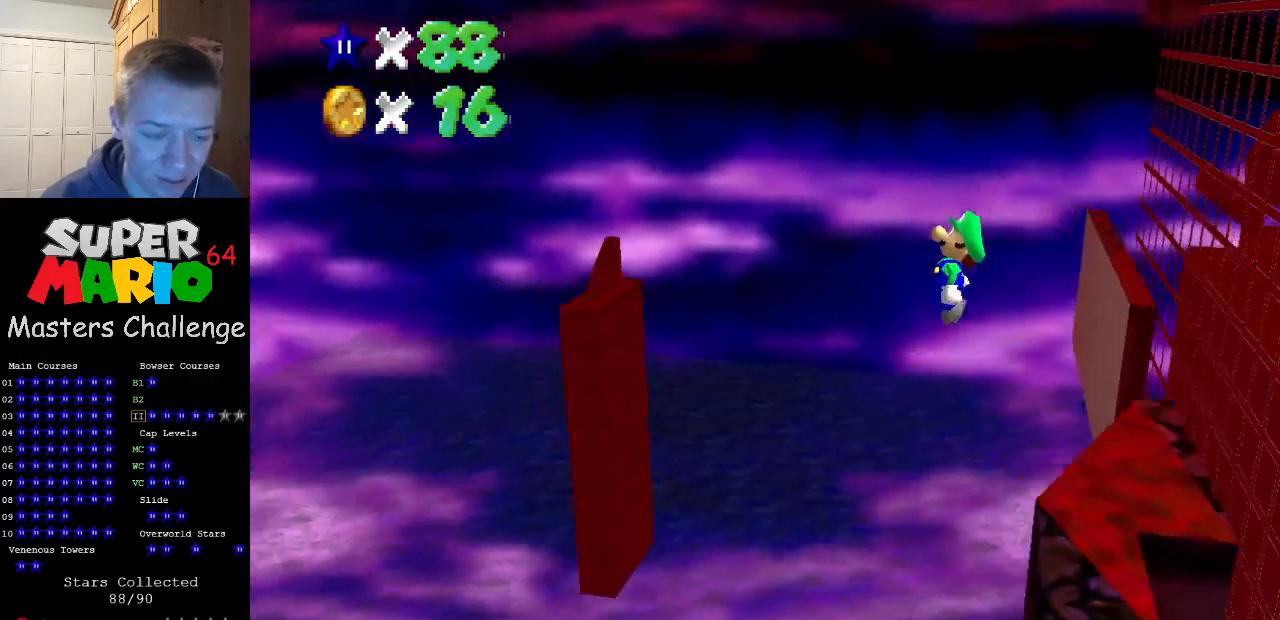
{"buttons": [], "left_stick": "up-left", "events": [[433, "A", "up"]]}
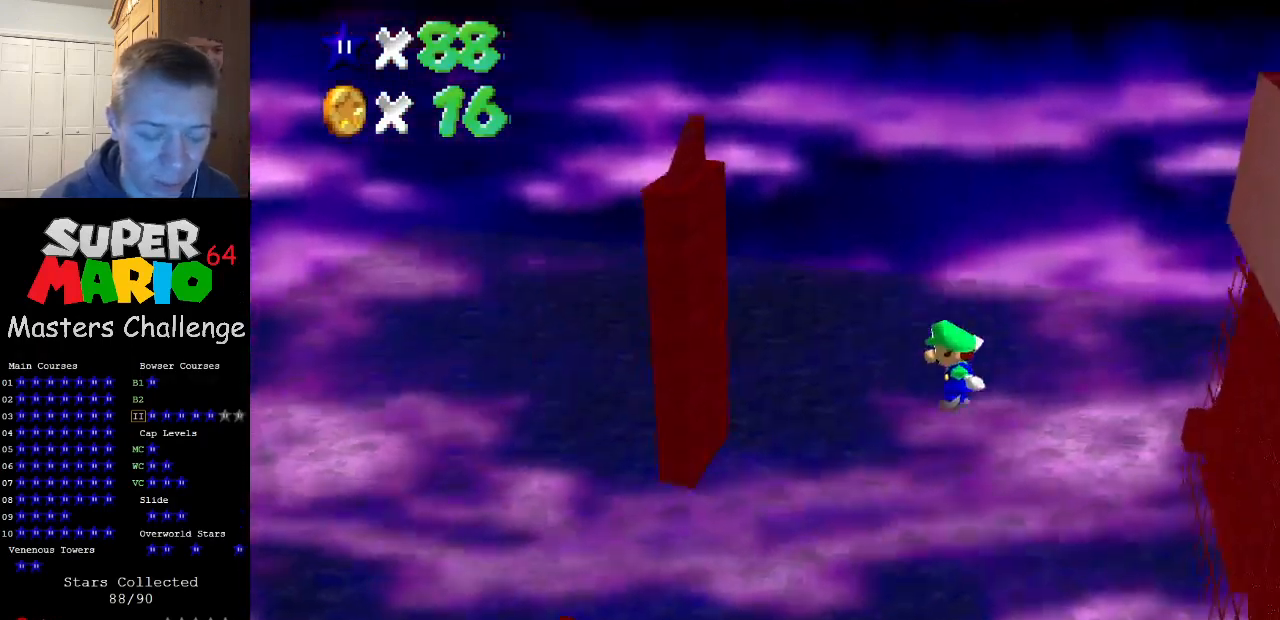
{"buttons": [], "left_stick": "center", "events": [[133, "left_stick", "center"]]}
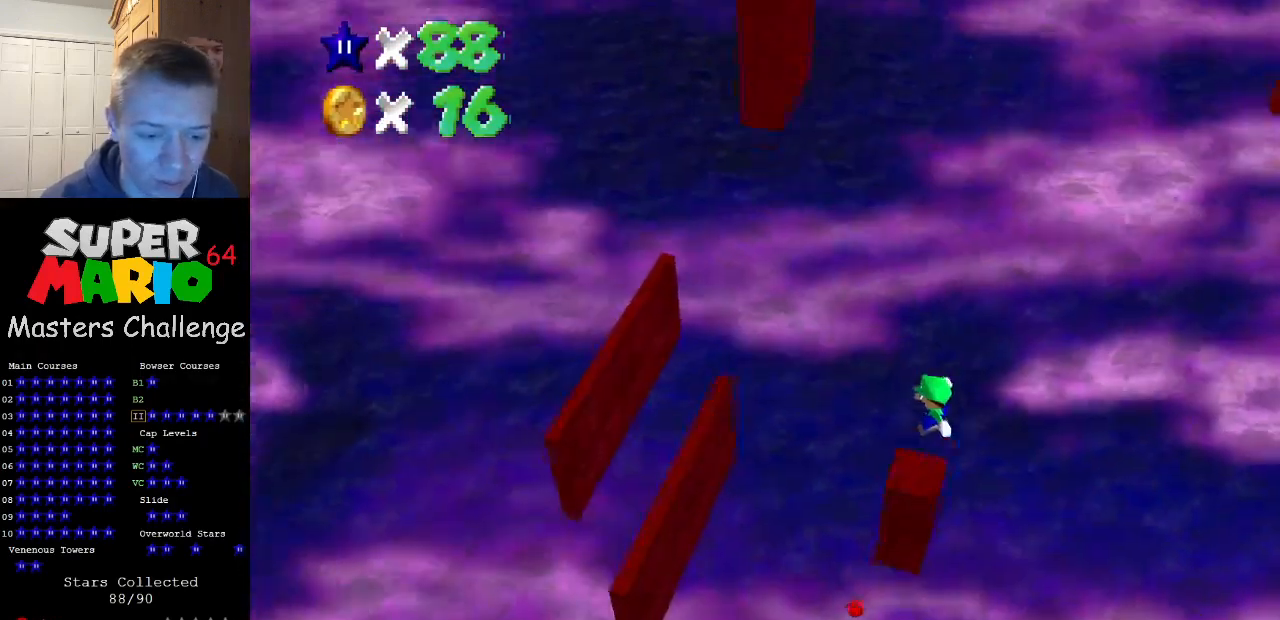
{"buttons": [], "left_stick": "center", "events": [[100, "left_stick", "right"], [433, "left_stick", "center"]]}
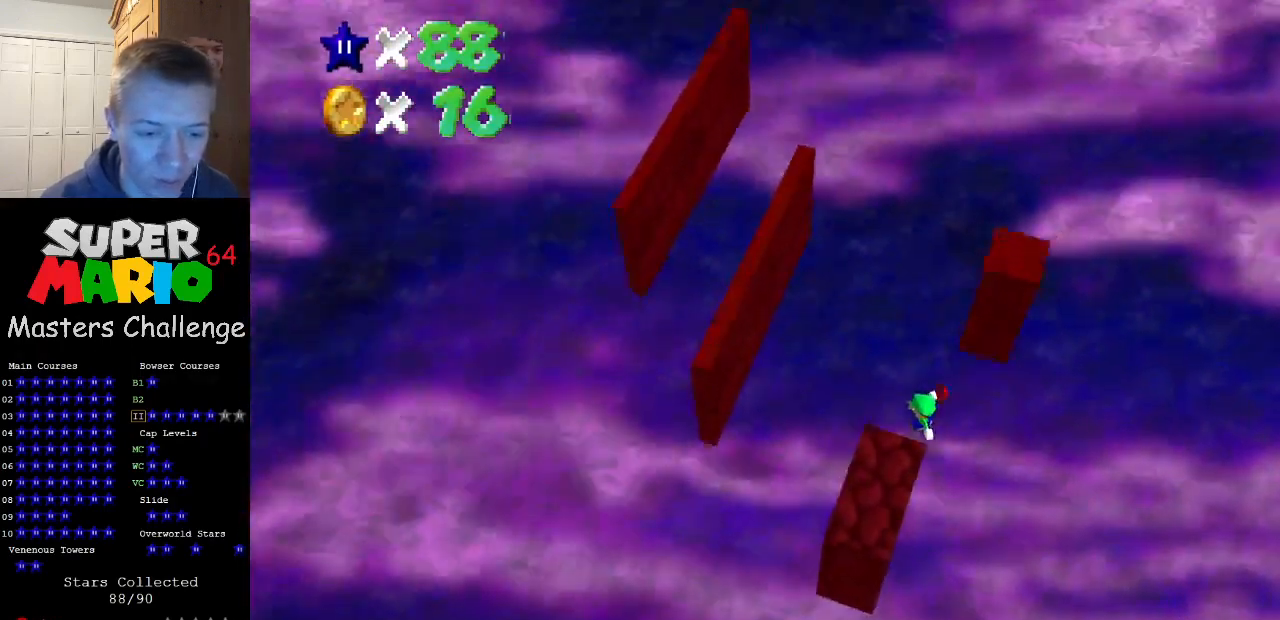
{"buttons": [], "left_stick": "center", "events": [[200, "B", "down"], [300, "left_stick", "down-right"], [367, "B", "up"], [500, "left_stick", "center"]]}
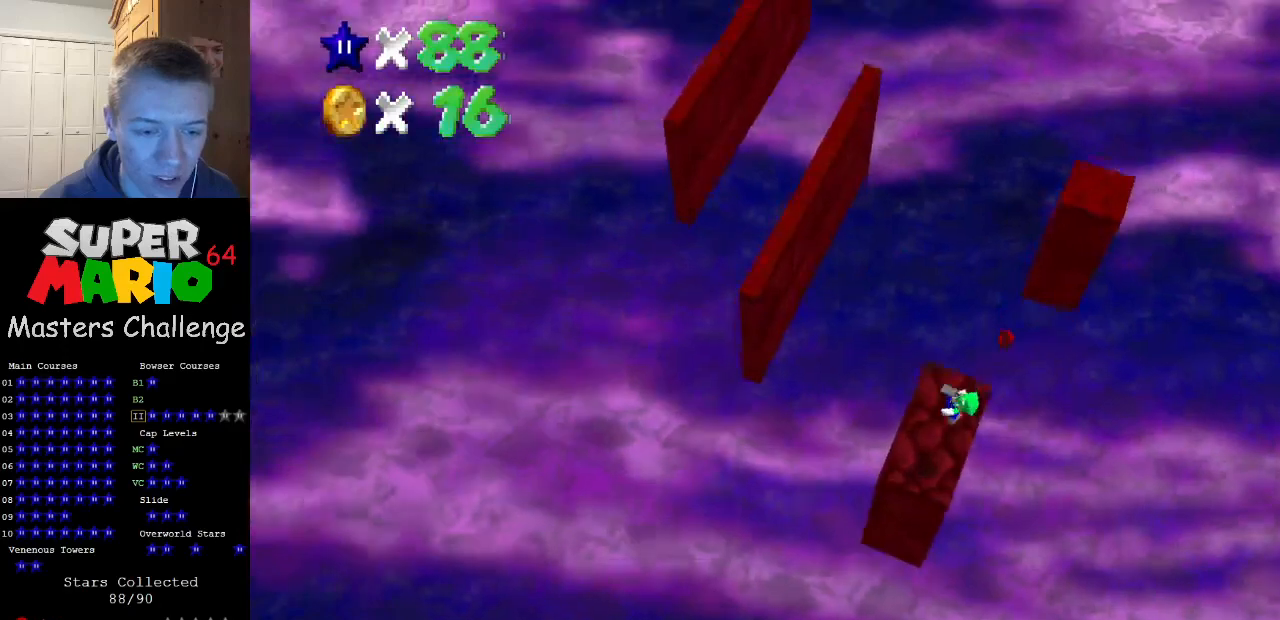
{"buttons": ["A"], "left_stick": "center", "events": [[67, "left_stick", "down"], [167, "left_stick", "center"], [233, "left_stick", "down"], [433, "A", "down"], [467, "left_stick", "center"]]}
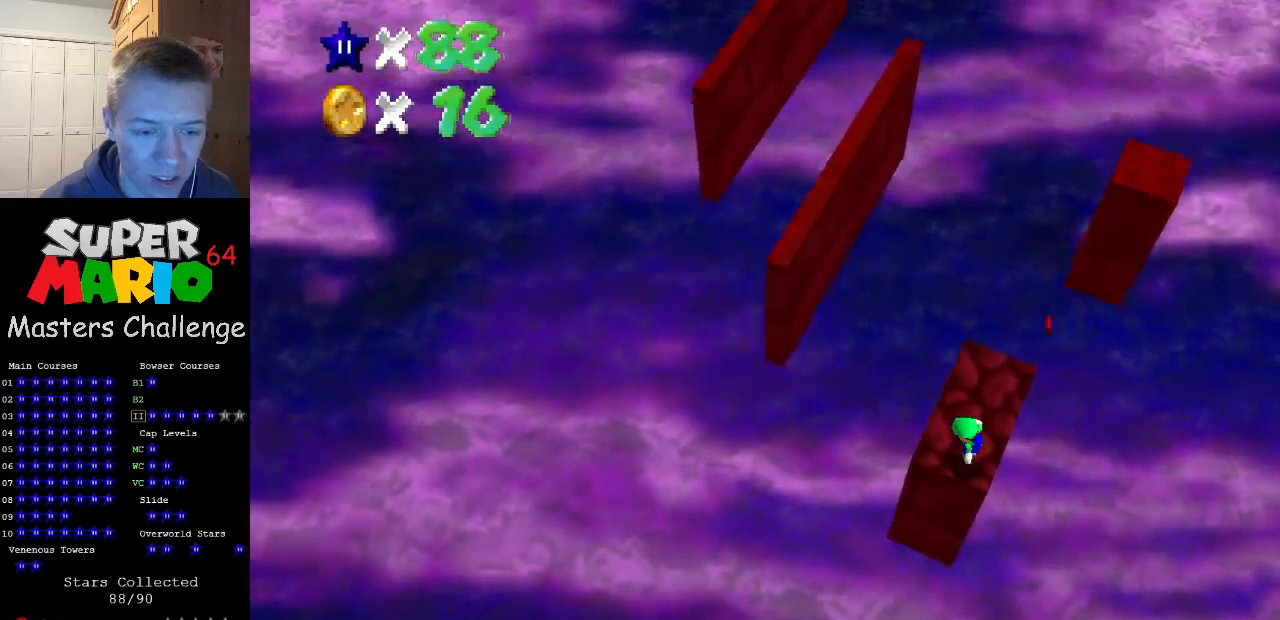
{"buttons": ["A"], "left_stick": "center", "events": [[200, "left_stick", "down"], [267, "left_stick", "center"]]}
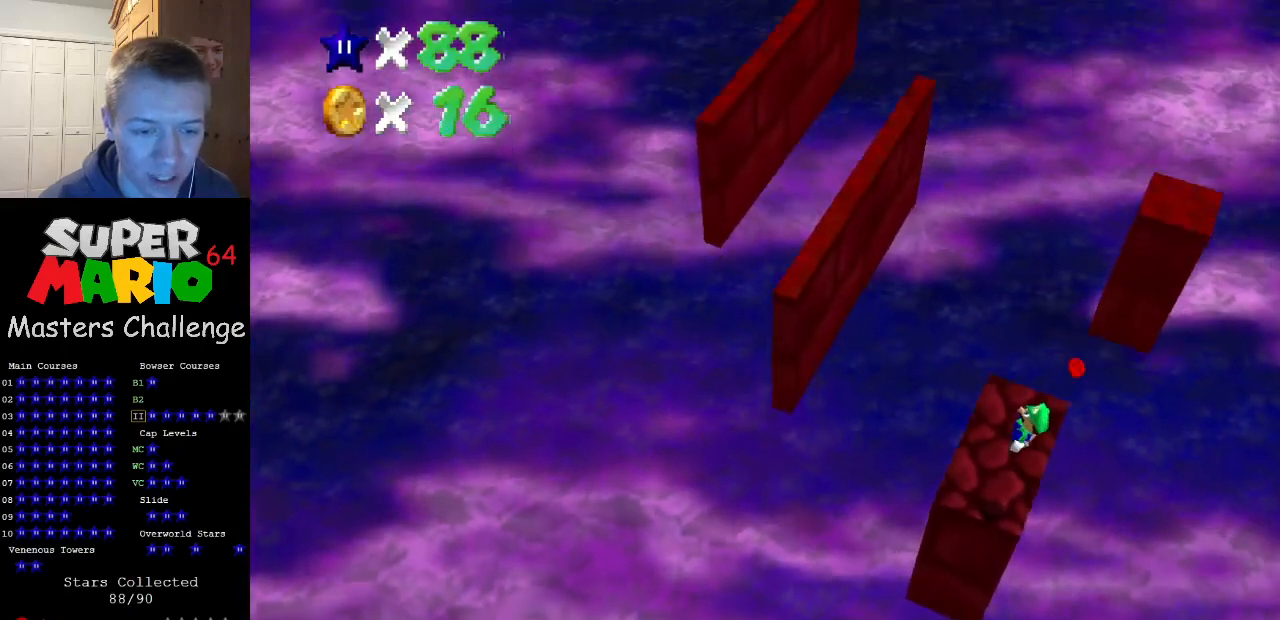
{"buttons": [], "left_stick": "center", "events": [[33, "A", "up"]]}
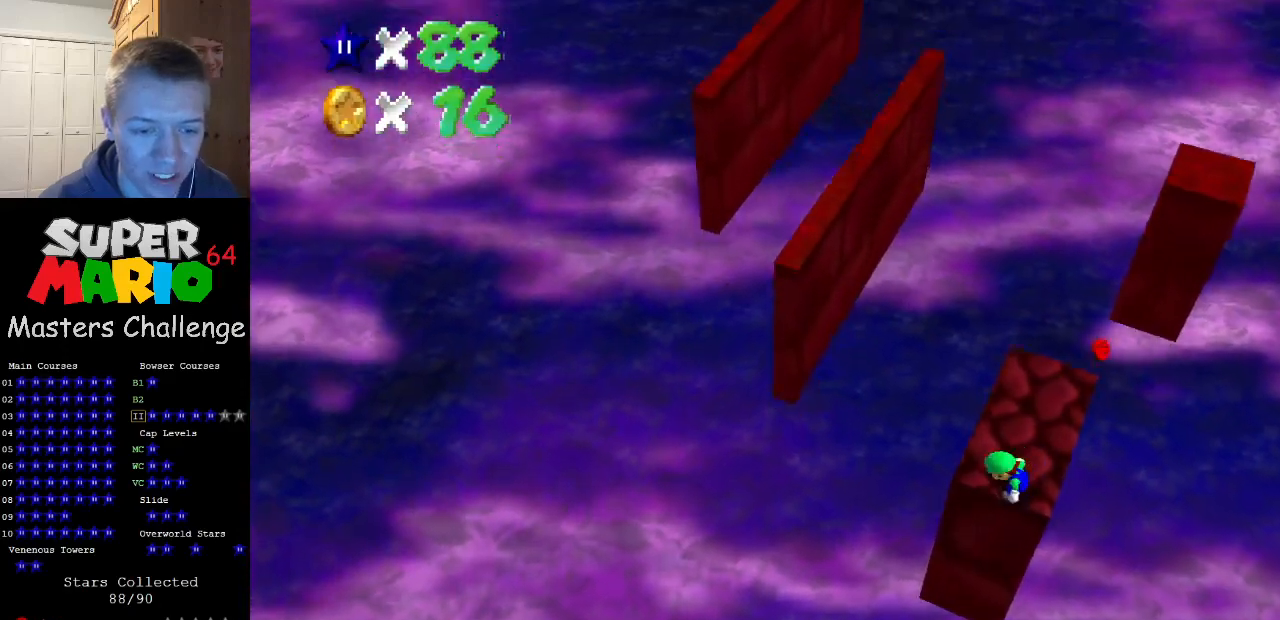
{"buttons": [], "left_stick": "center", "events": []}
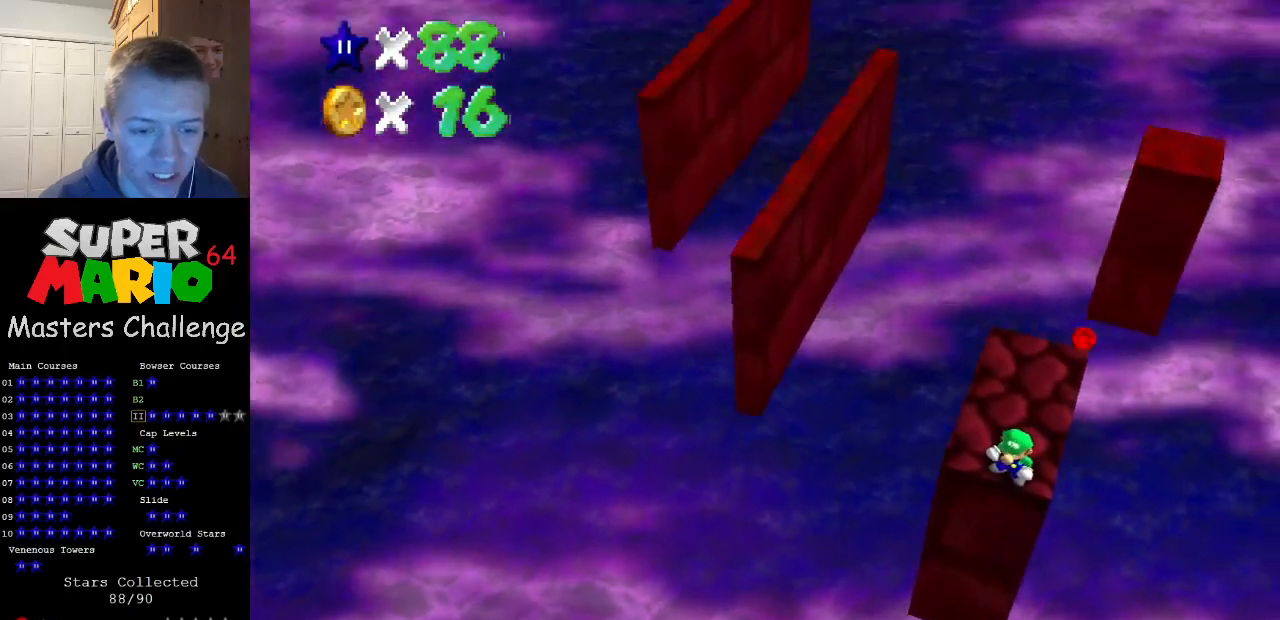
{"buttons": ["A"], "left_stick": "center", "events": [[500, "A", "down"]]}
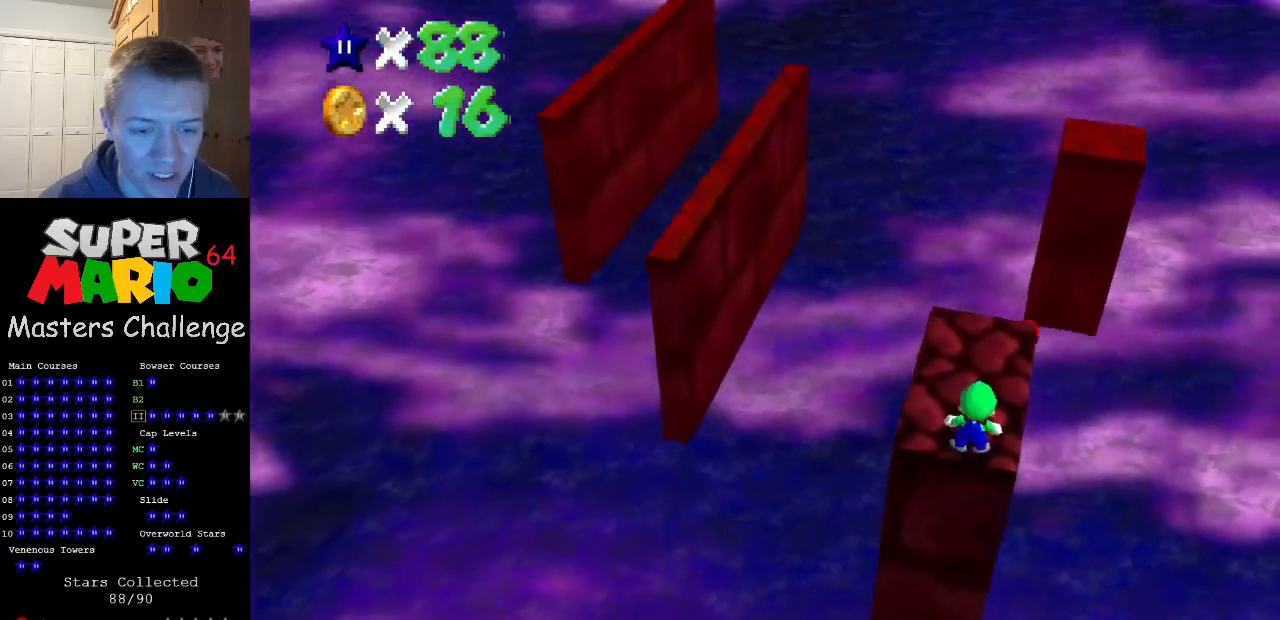
{"buttons": [], "left_stick": "center", "events": [[67, "A", "up"], [133, "left_stick", "right"], [267, "left_stick", "center"]]}